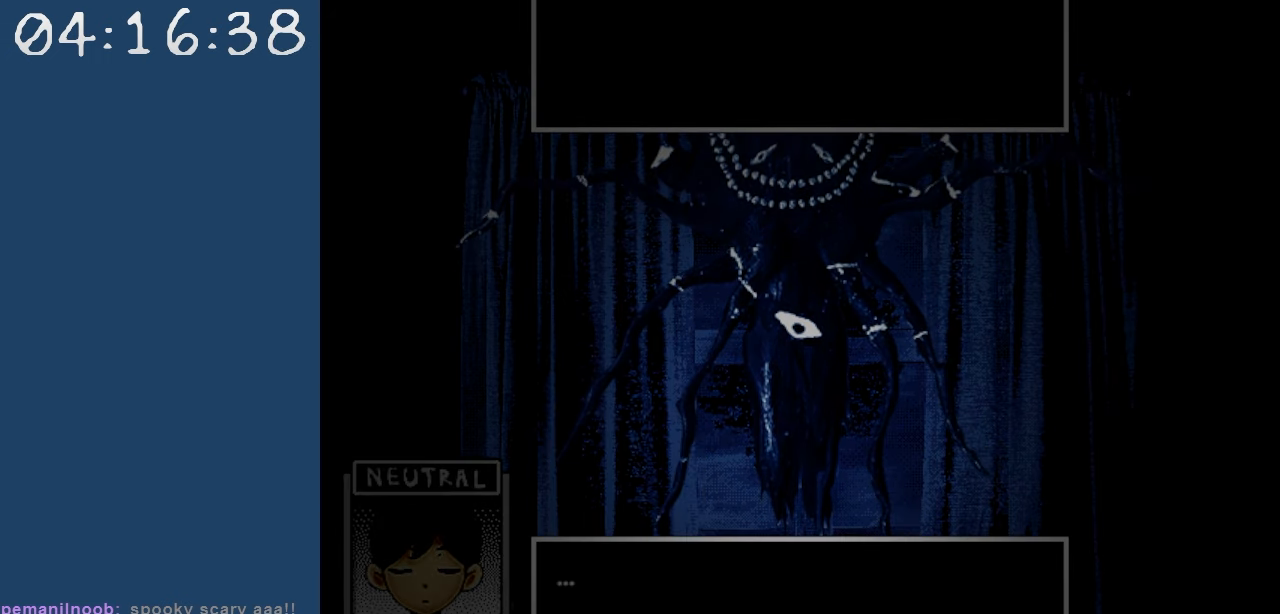
Gameplay with keyboard; each line is a JSON object with the keys held at the frame after it. "events" lists presses ("down") and releases ("up") of "c", "down", "left", "right", "shift", "space", "up", "x" and "z" between this image and that frame as [ms after this image, input, new state], when the widget could be followed in between. No other keys are recorded. Mouse input is not recorded.
{"keys": [], "events": [[334, "z", "down"], [484, "z", "up"]]}
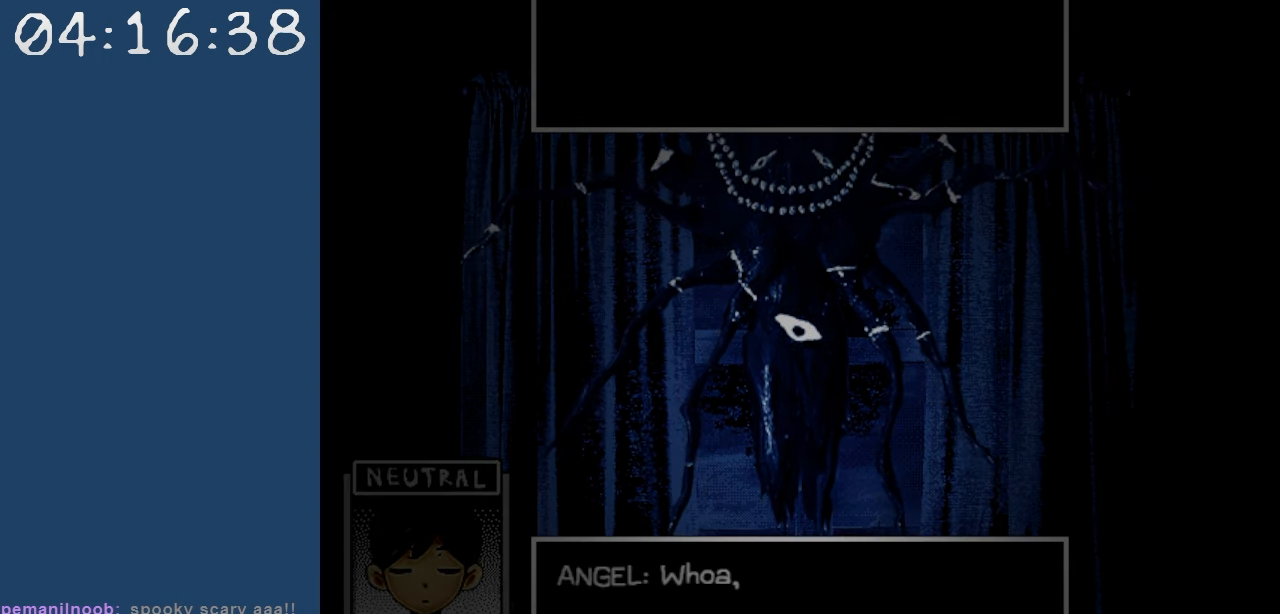
{"keys": [], "events": []}
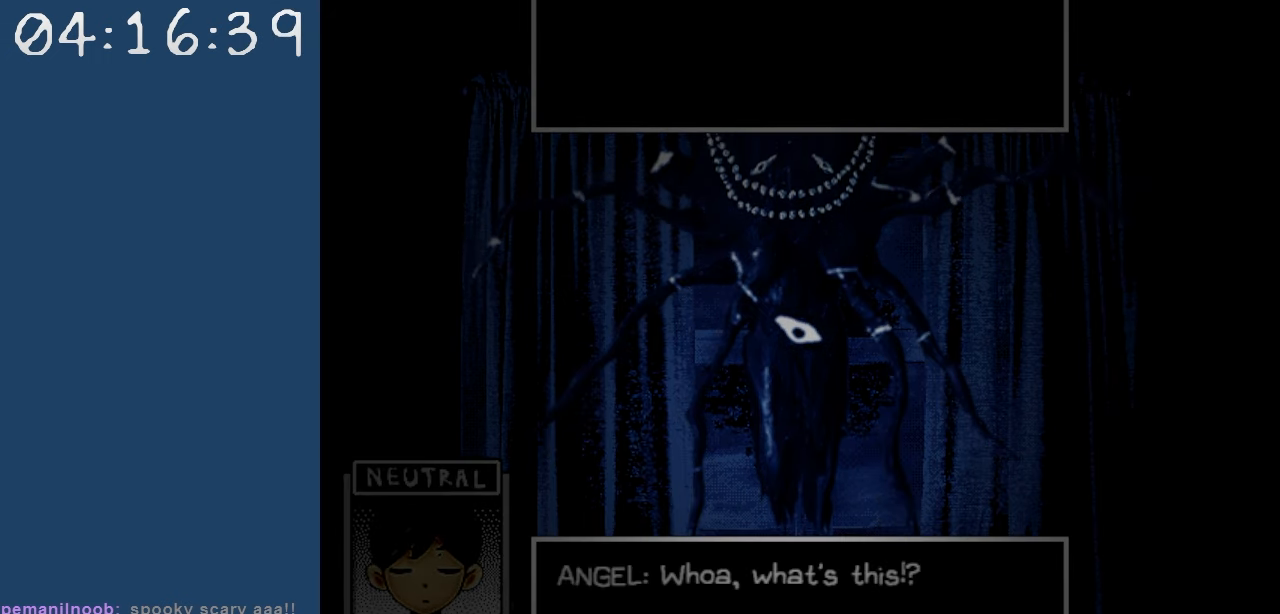
{"keys": [], "events": []}
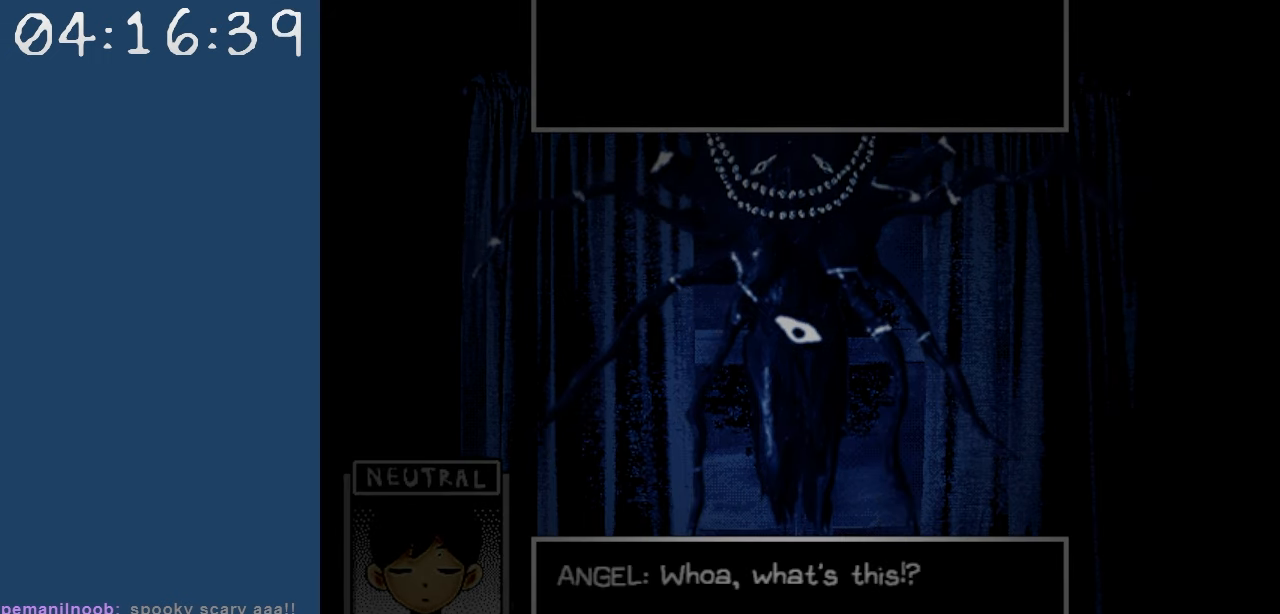
{"keys": [], "events": [[284, "z", "down"], [384, "z", "up"]]}
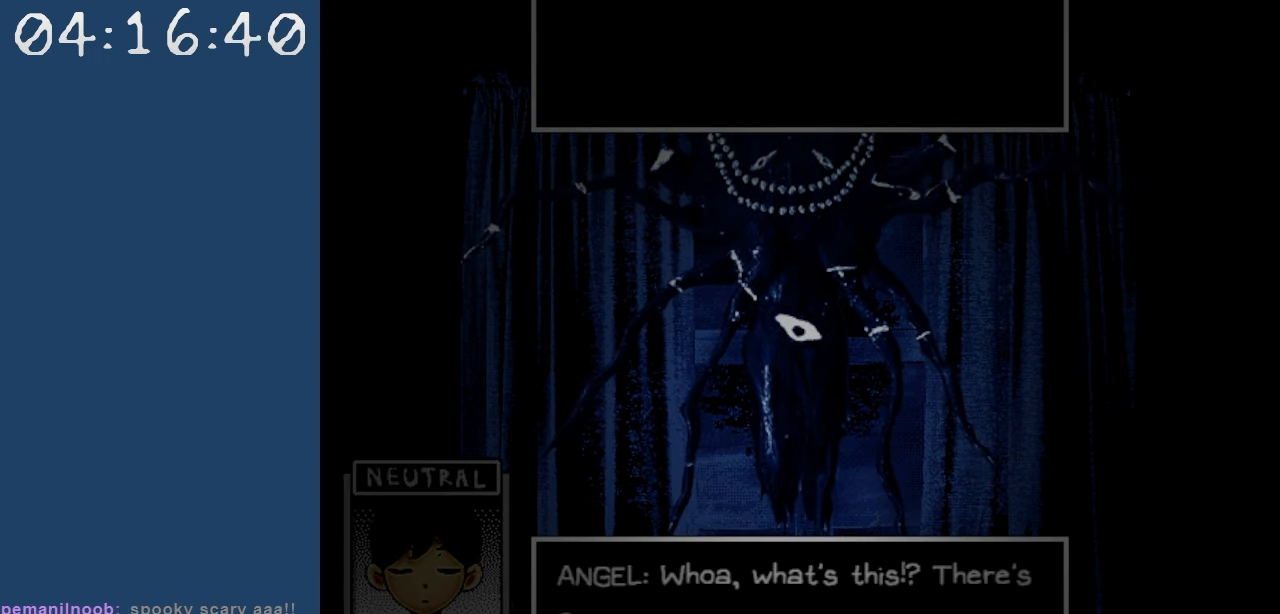
{"keys": [], "events": []}
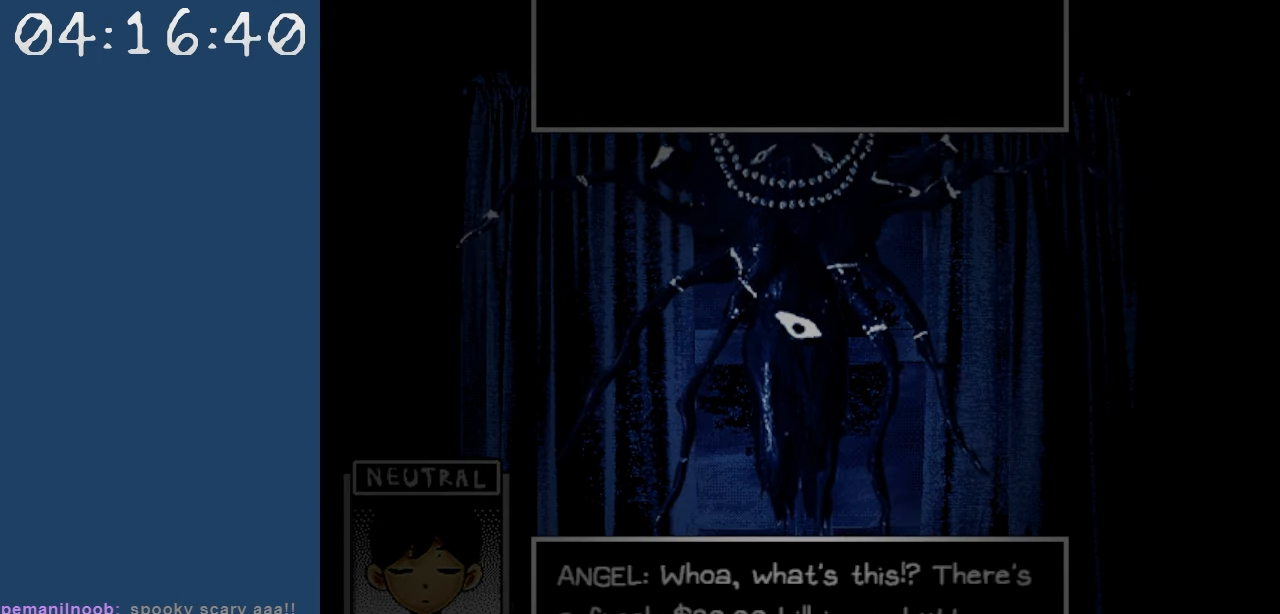
{"keys": [], "events": []}
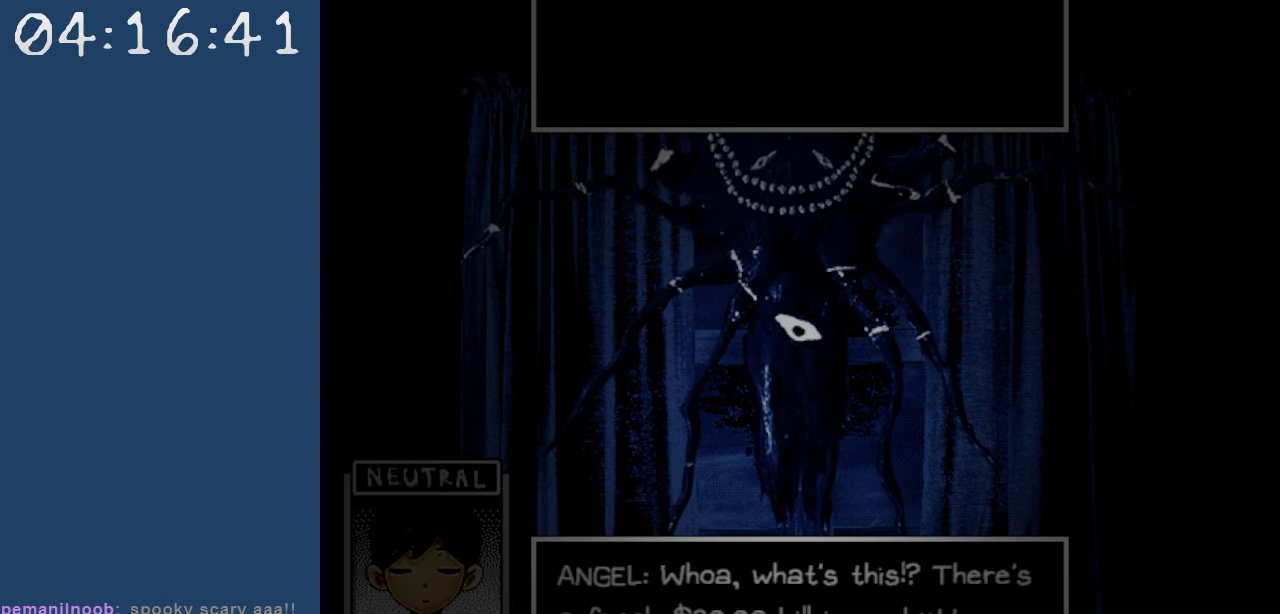
{"keys": [], "events": []}
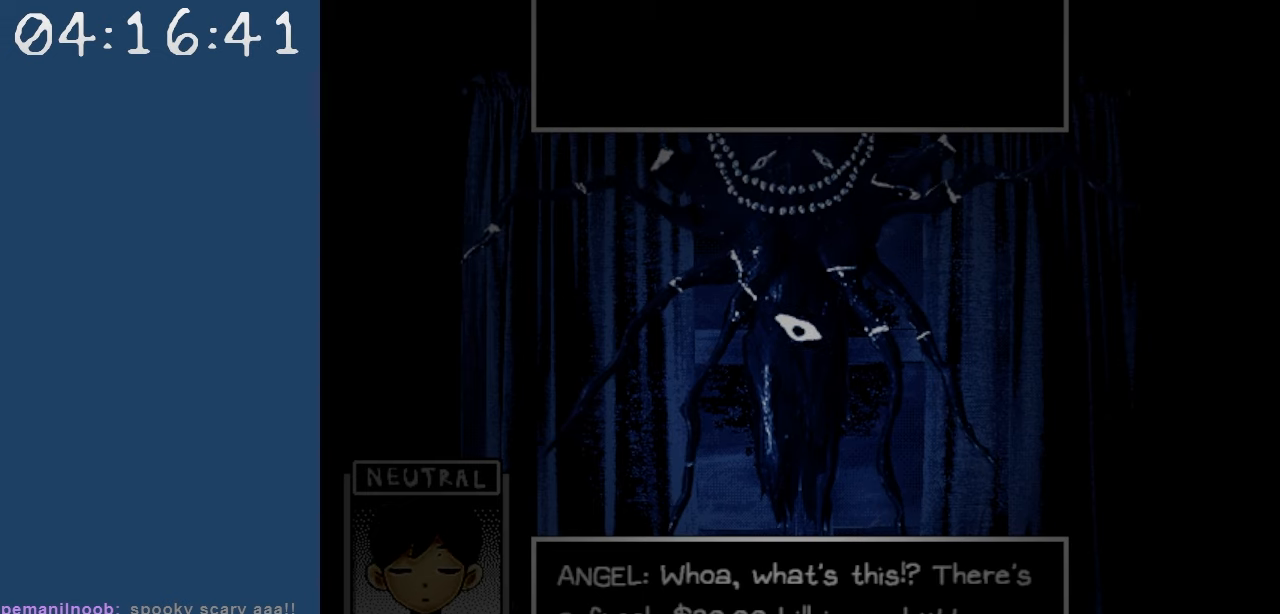
{"keys": [], "events": []}
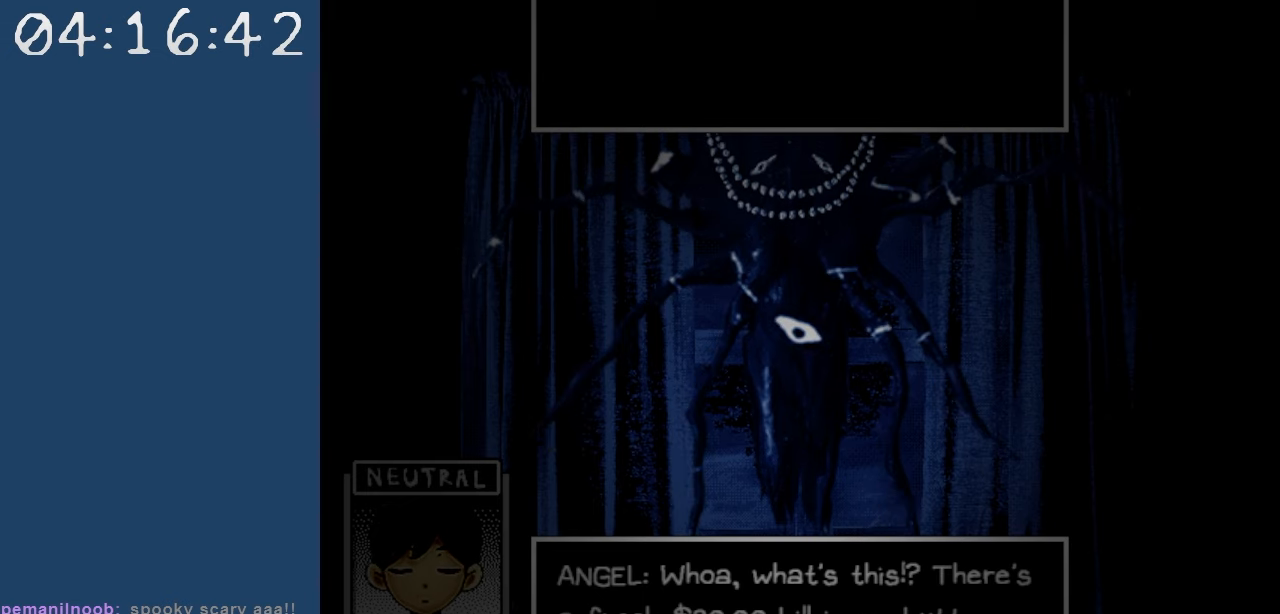
{"keys": [], "events": []}
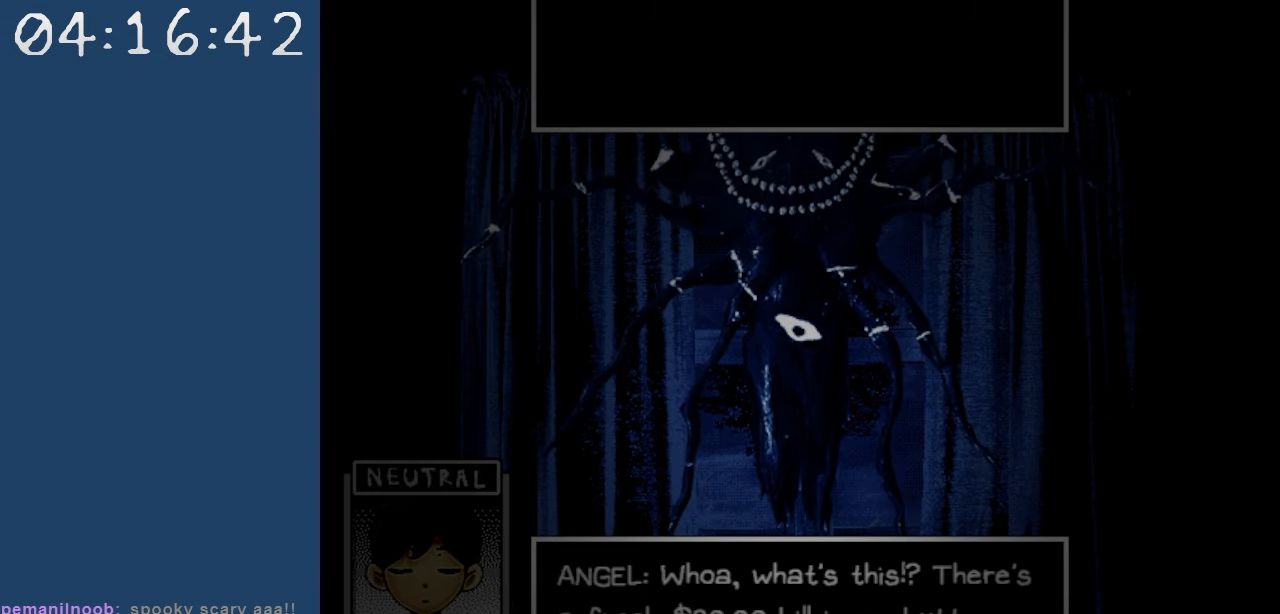
{"keys": ["z"], "events": [[384, "z", "down"]]}
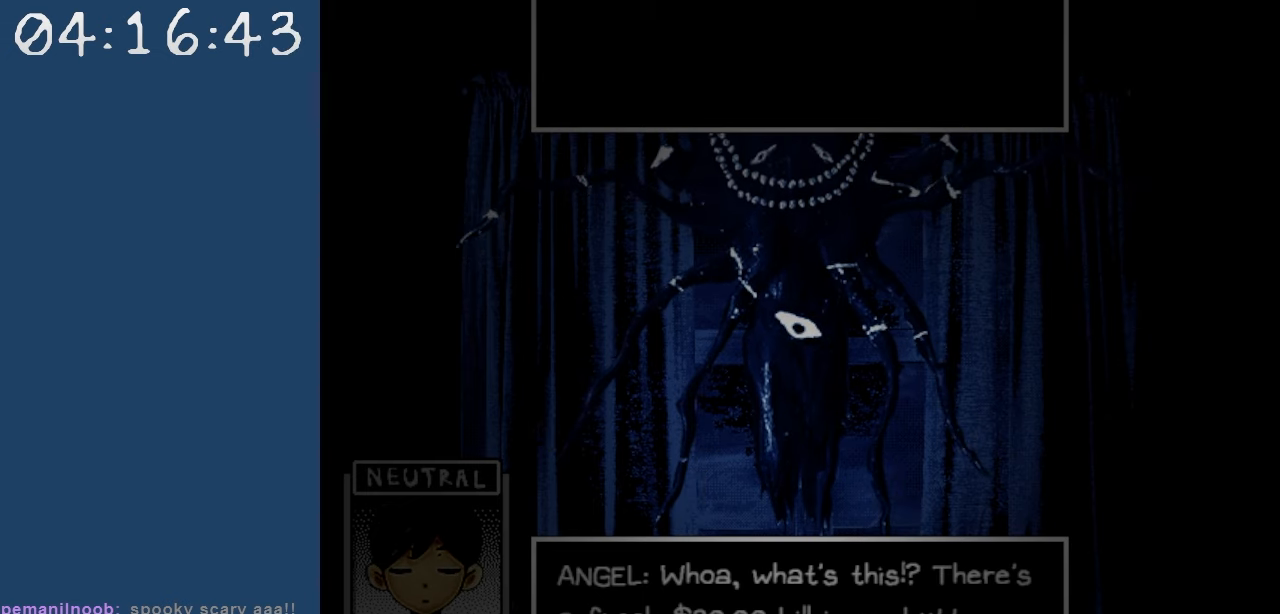
{"keys": [], "events": [[17, "z", "up"]]}
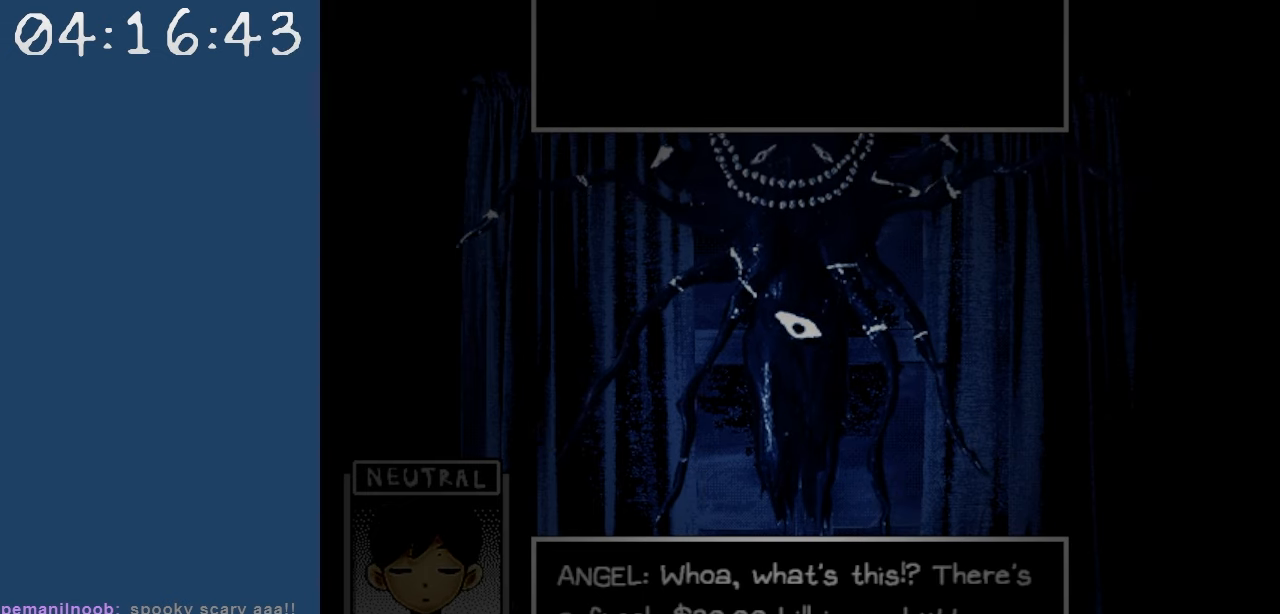
{"keys": [], "events": []}
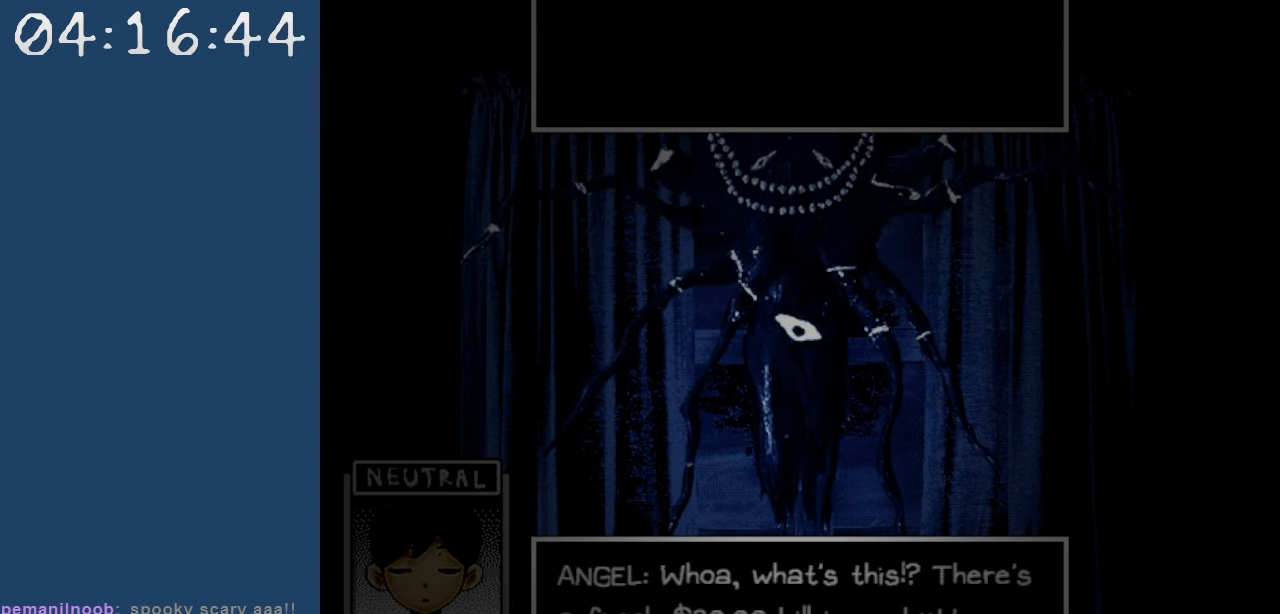
{"keys": [], "events": []}
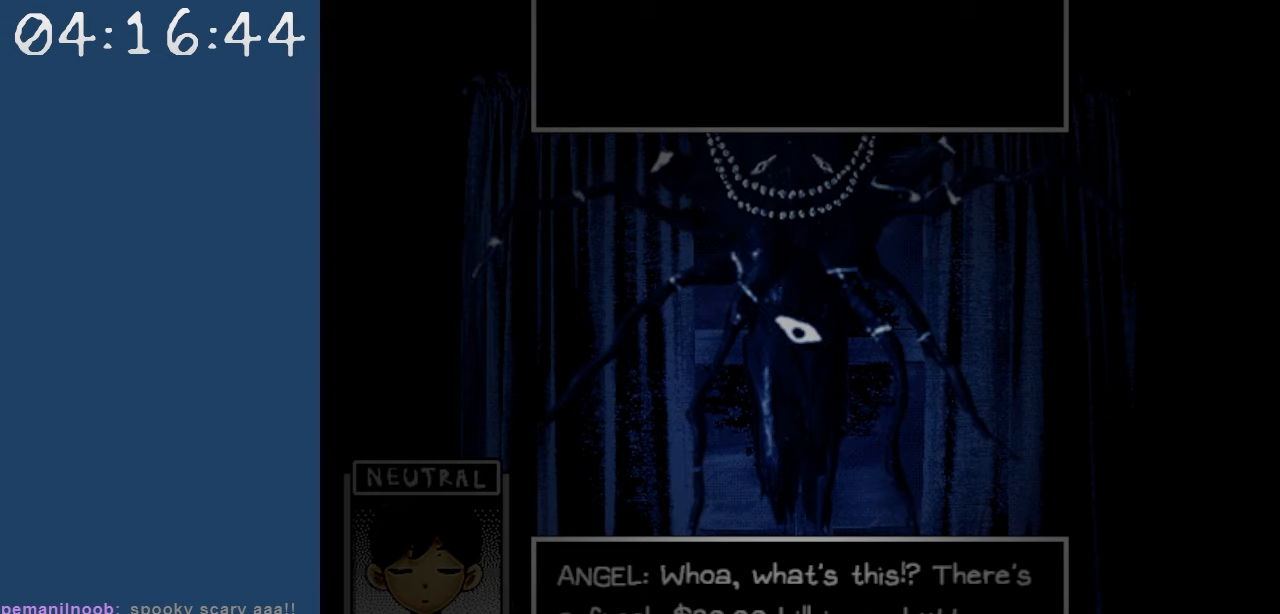
{"keys": [], "events": [[300, "z", "down"], [400, "z", "up"]]}
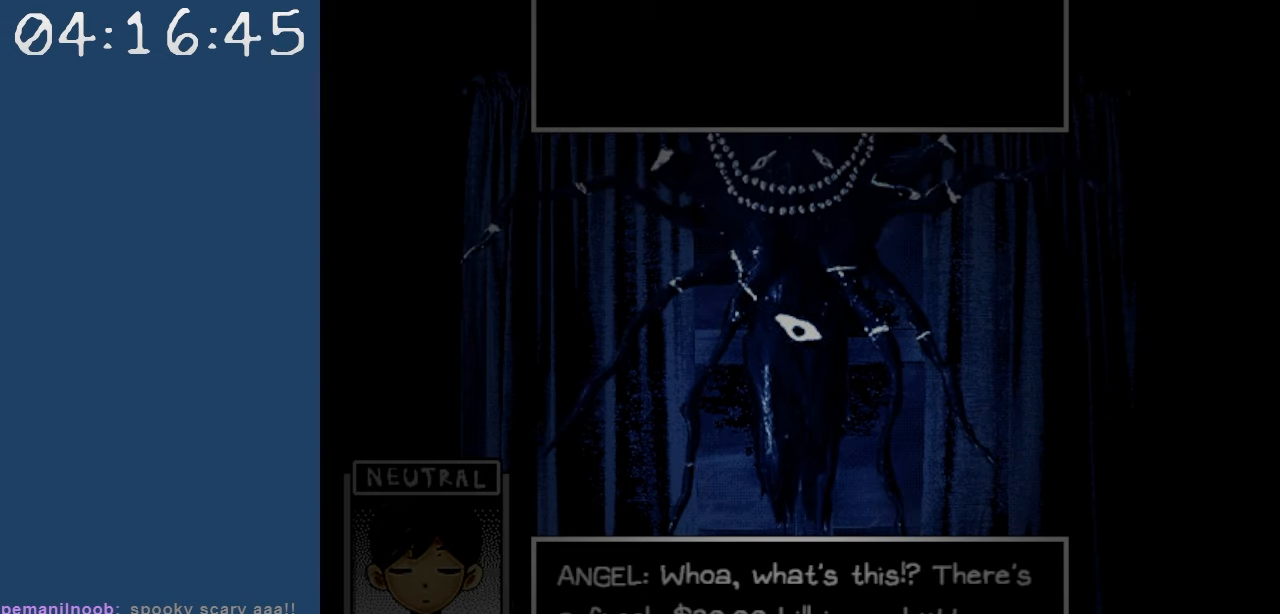
{"keys": ["z"], "events": [[467, "z", "down"]]}
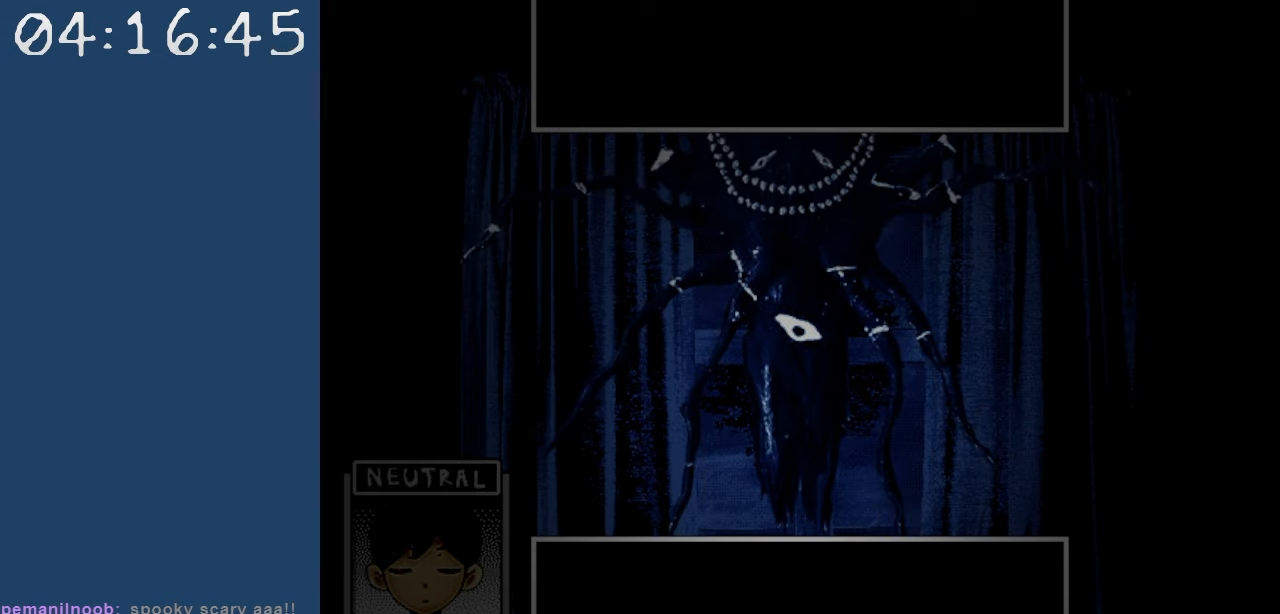
{"keys": [], "events": [[50, "z", "up"]]}
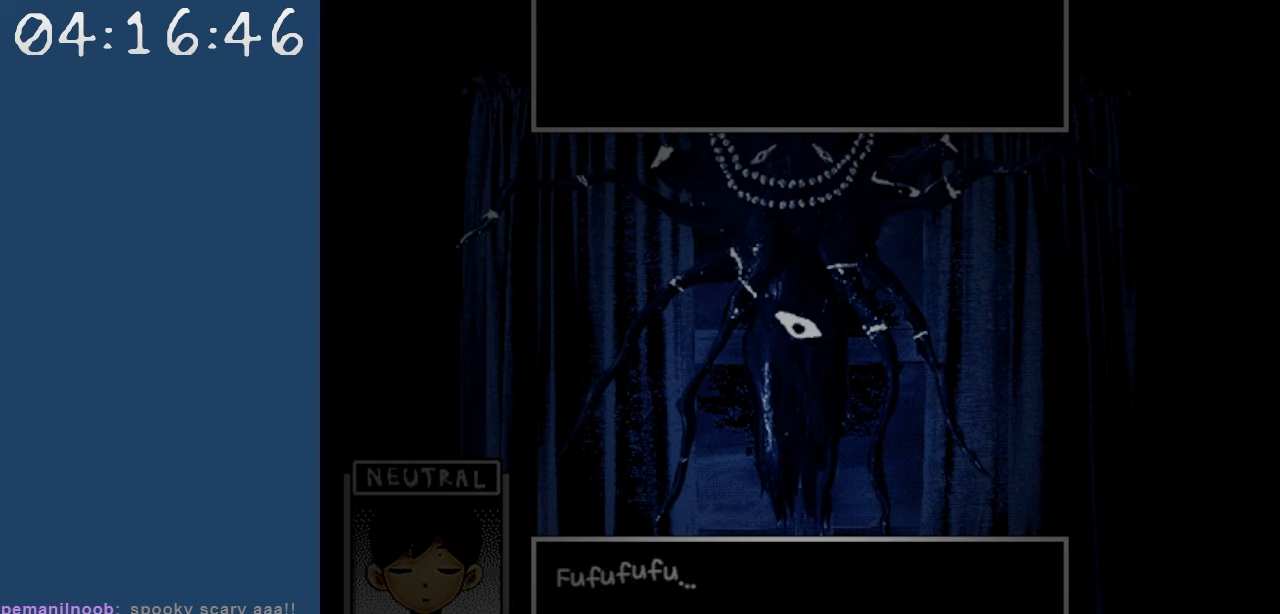
{"keys": [], "events": [[400, "z", "down"], [500, "z", "up"]]}
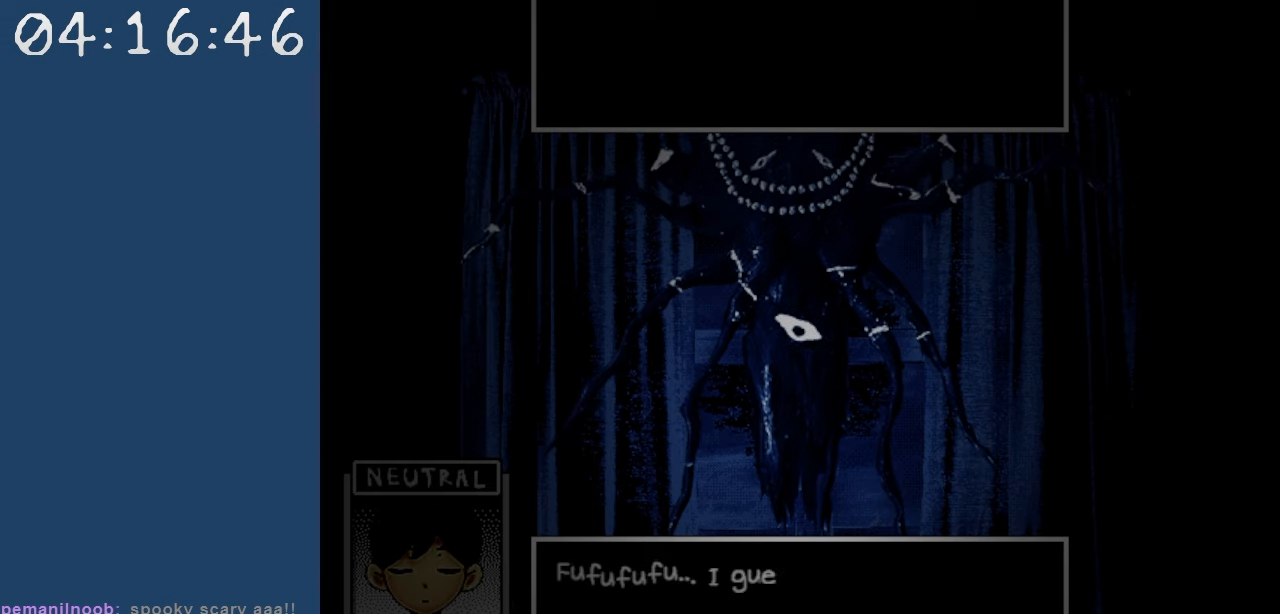
{"keys": [], "events": []}
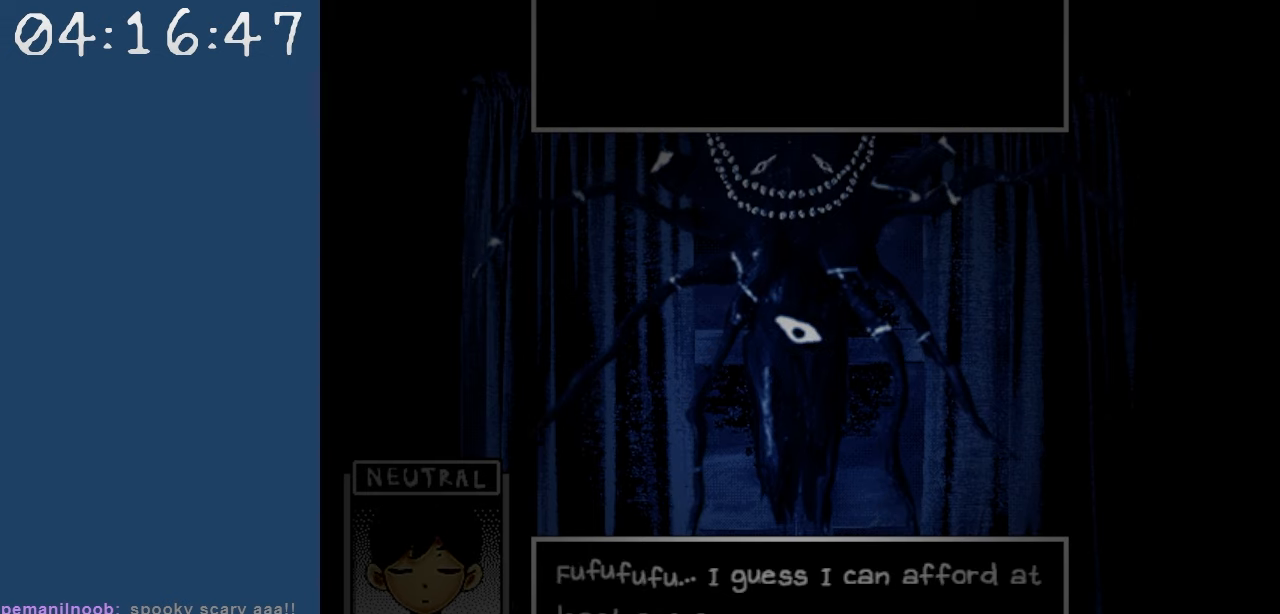
{"keys": [], "events": []}
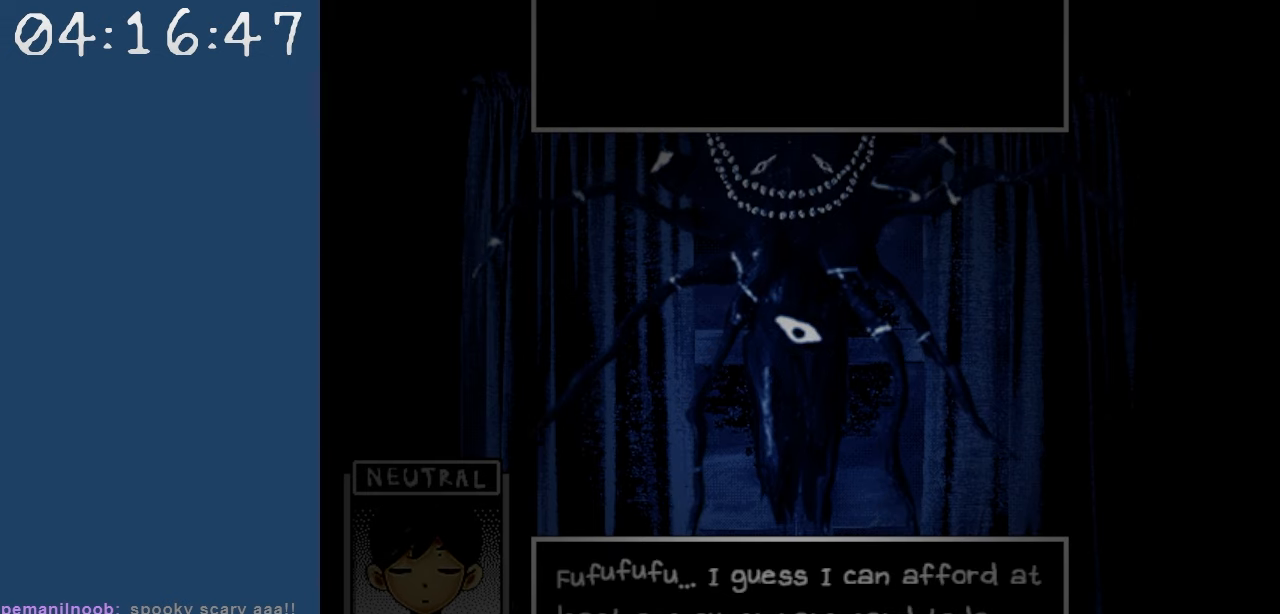
{"keys": [], "events": []}